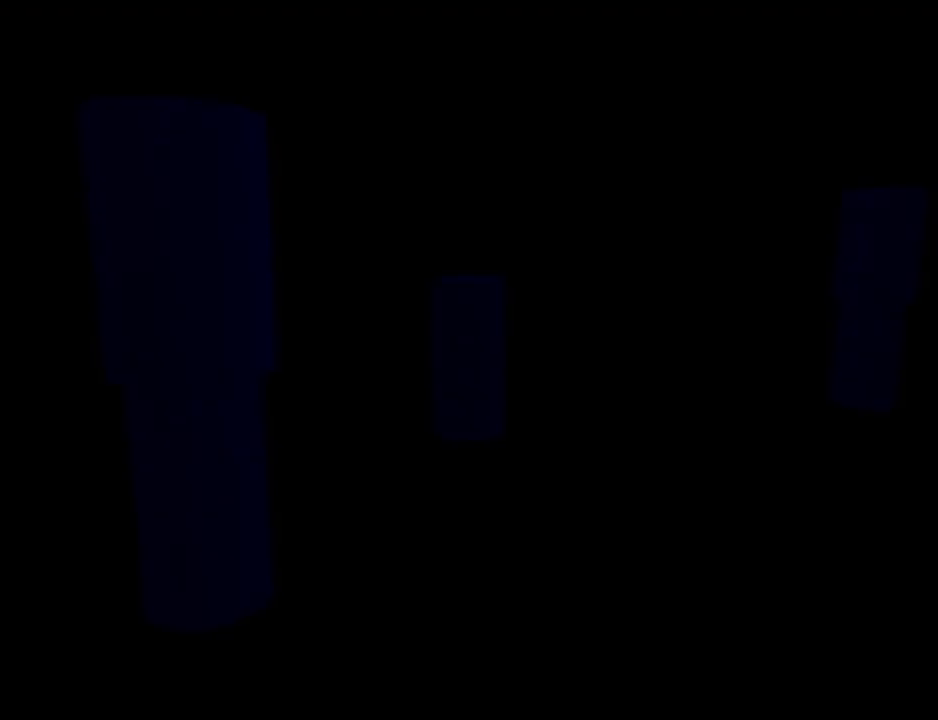
Gameplay with a controller (Nintendo layout); each line is a JSON object with the inputs held at the frame after it. "events" lists button and stick changes between this image and that frame as [ms after this image, input, new state], when the widget could be followed in between. Not read: L3 R3.
{"buttons": [], "left_stick": "down", "events": []}
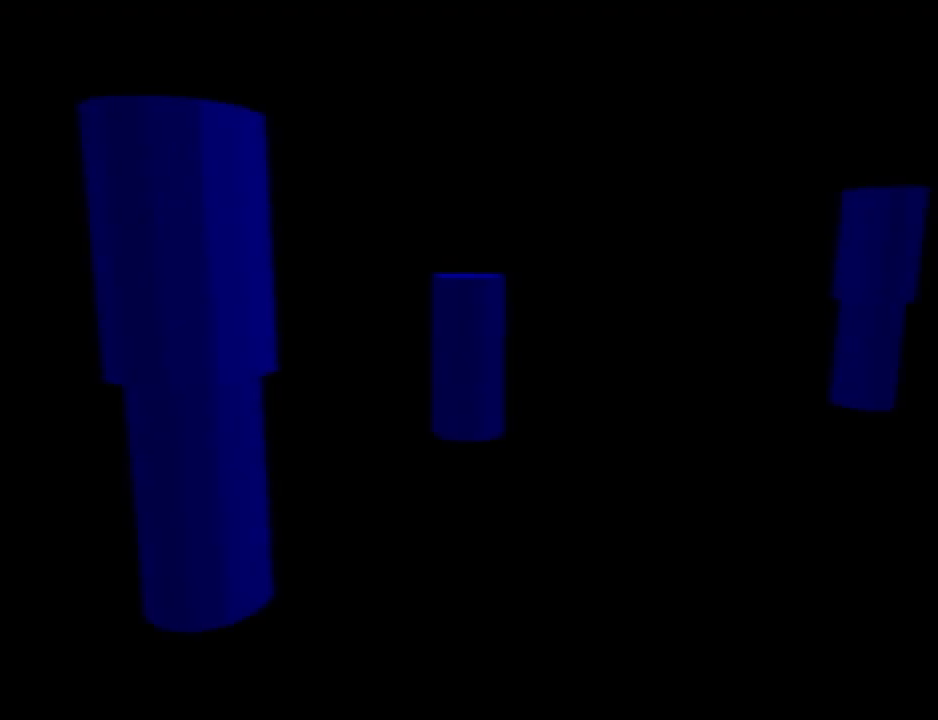
{"buttons": [], "left_stick": "down", "events": []}
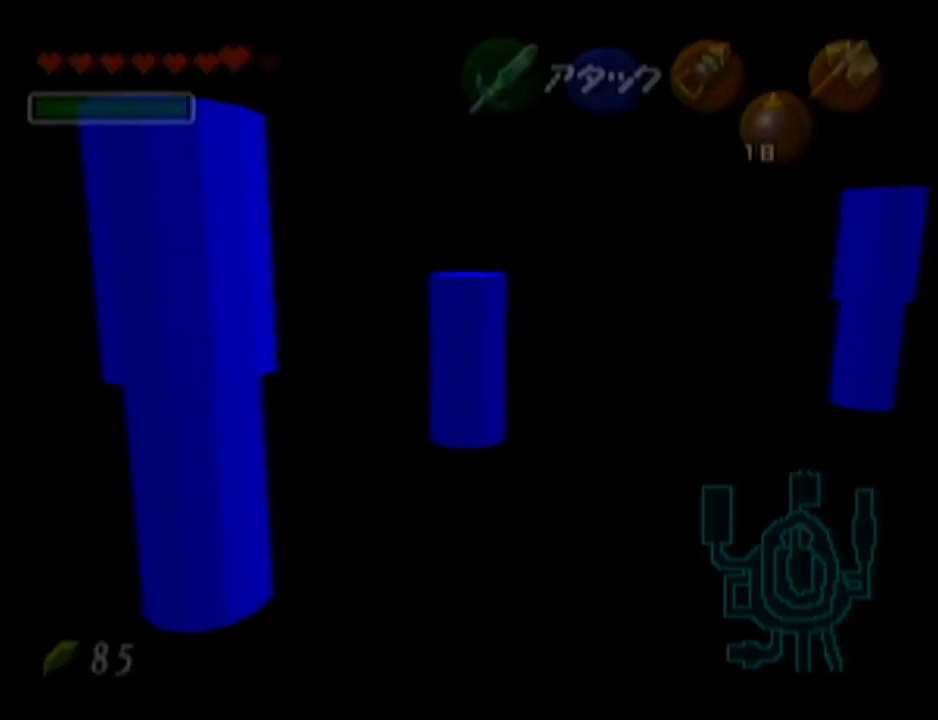
{"buttons": [], "left_stick": "up", "events": [[101, "A", "down"], [284, "Z", "down"], [317, "A", "up"], [351, "left_stick", "up"], [384, "Z", "up"]]}
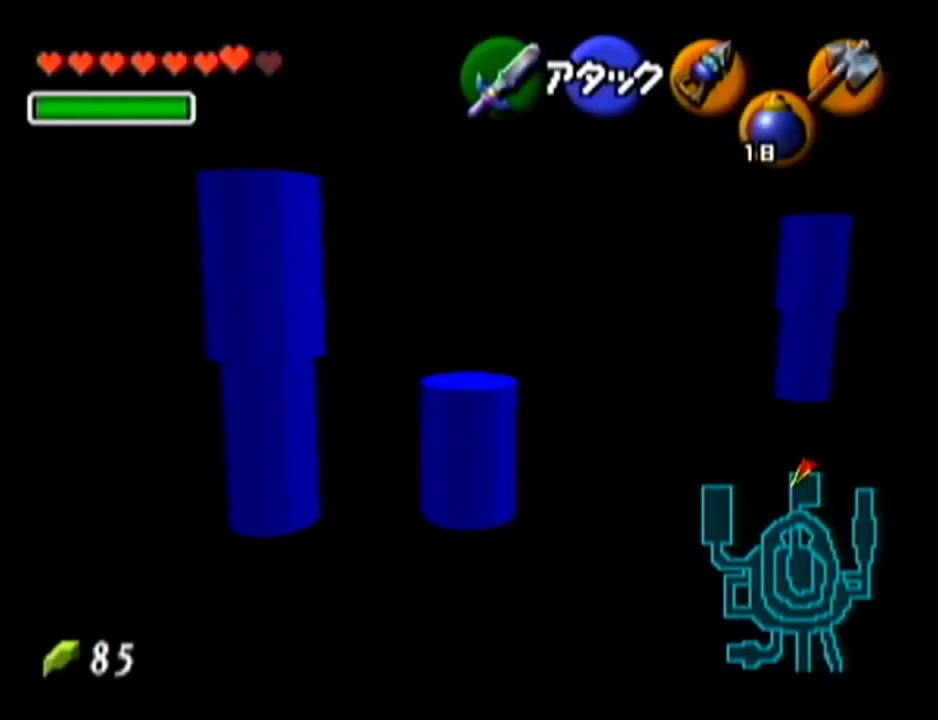
{"buttons": ["A"], "left_stick": "up-left", "events": [[234, "left_stick", "up-left"], [484, "A", "down"]]}
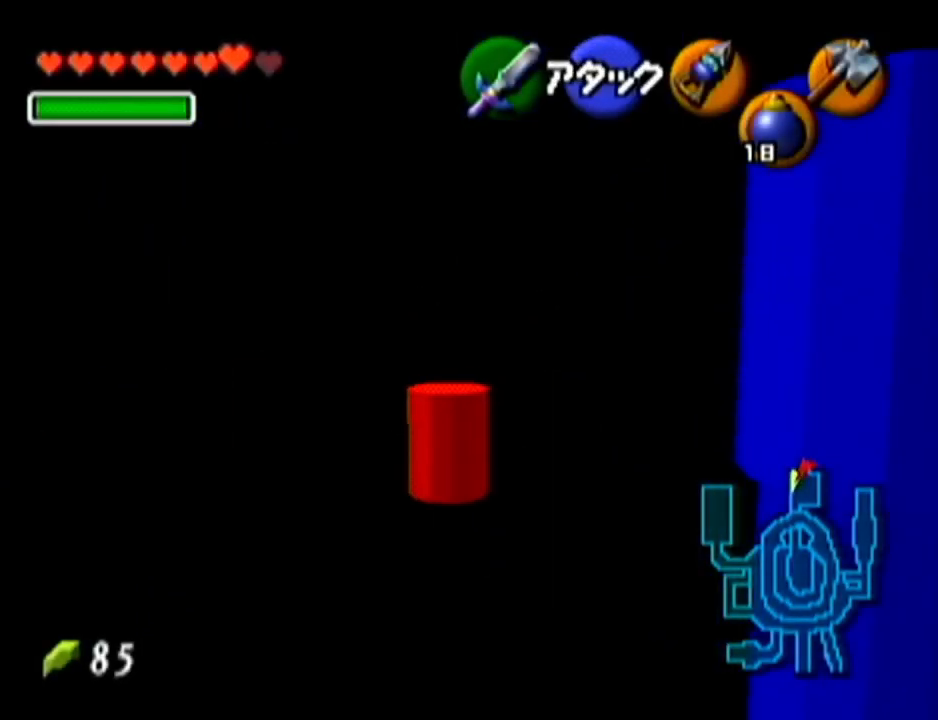
{"buttons": [], "left_stick": "up", "events": [[34, "Z", "down"], [67, "left_stick", "up"], [167, "A", "up"], [251, "Z", "up"]]}
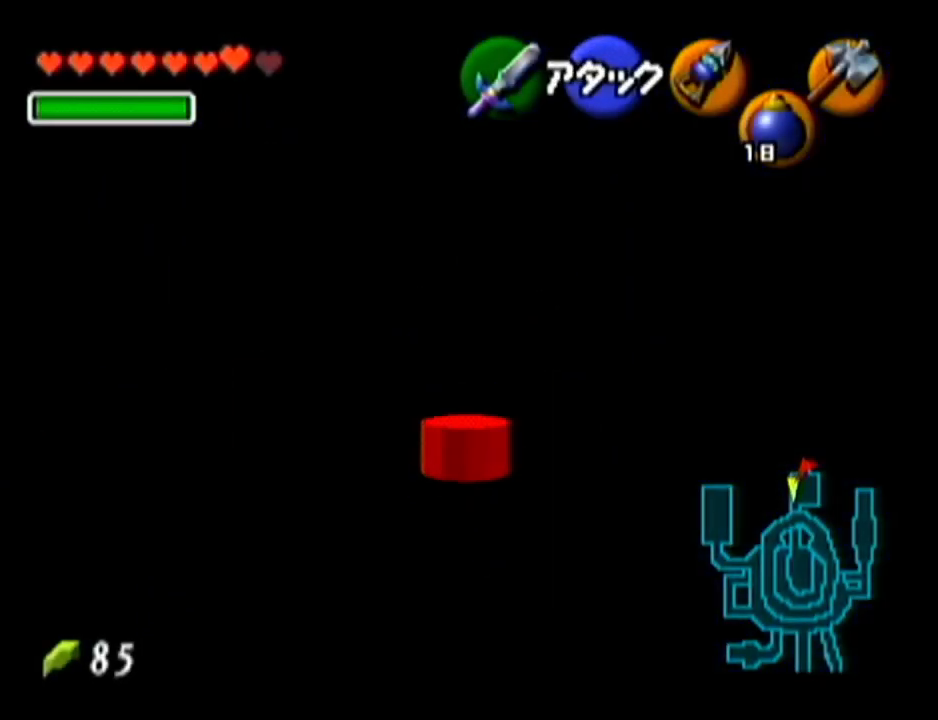
{"buttons": ["A"], "left_stick": "up", "events": [[284, "A", "down"]]}
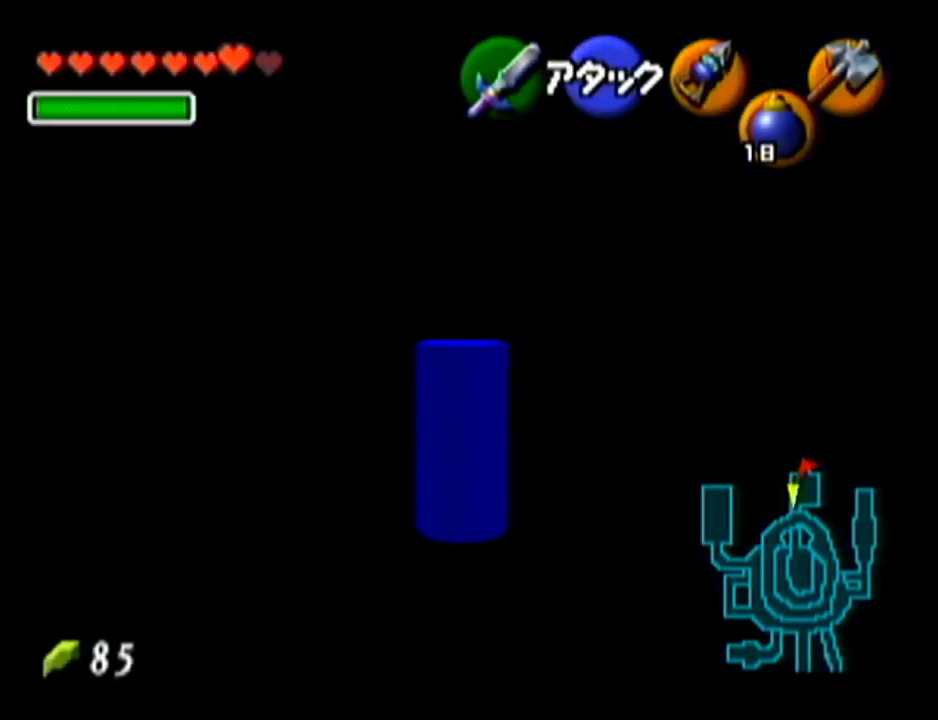
{"buttons": [], "left_stick": "up", "events": [[101, "A", "up"]]}
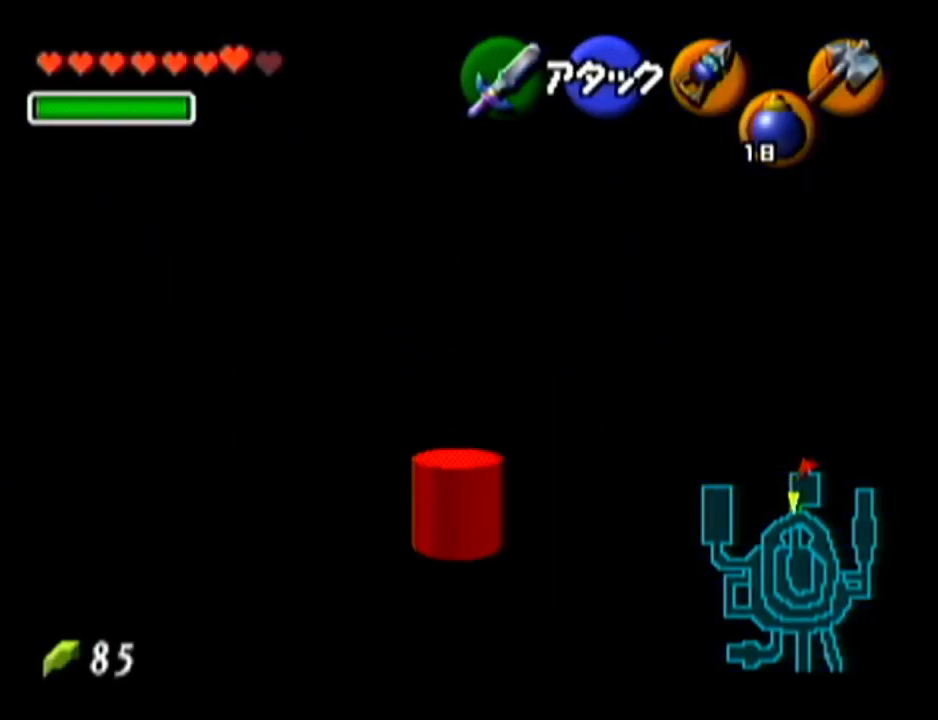
{"buttons": [], "left_stick": "up", "events": [[100, "A", "down"], [400, "A", "up"]]}
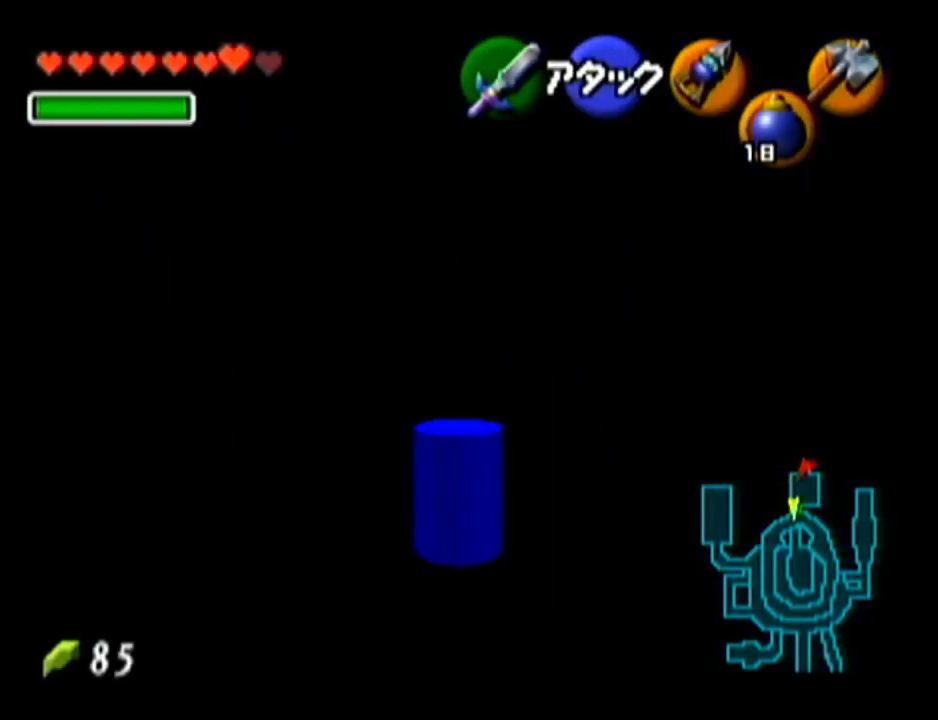
{"buttons": ["A"], "left_stick": "up", "events": [[434, "A", "down"]]}
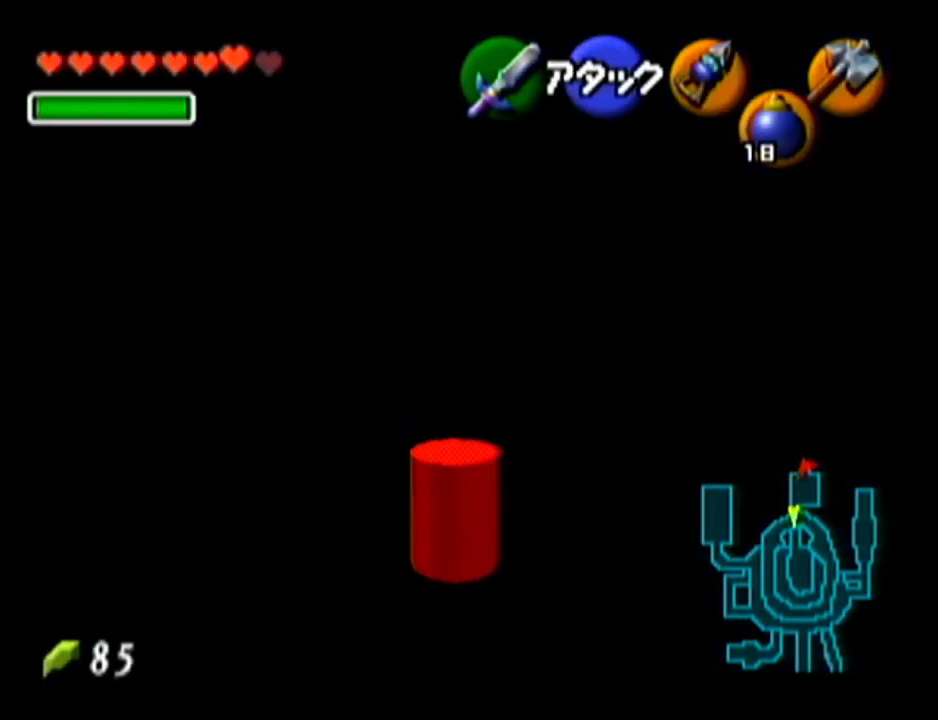
{"buttons": [], "left_stick": "up", "events": [[250, "A", "up"]]}
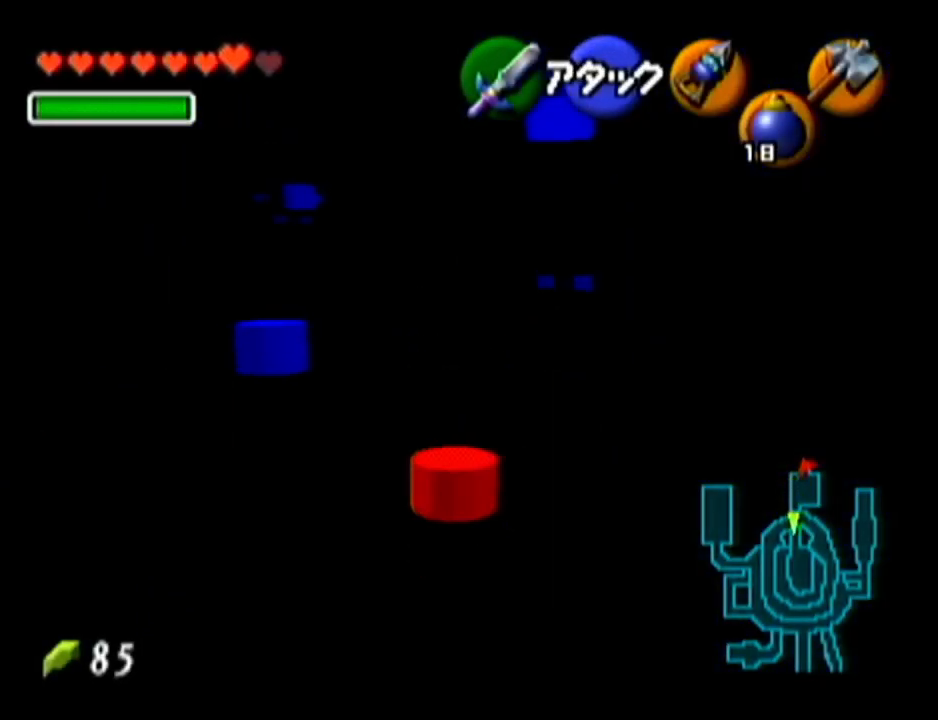
{"buttons": ["A"], "left_stick": "up", "events": [[217, "A", "down"]]}
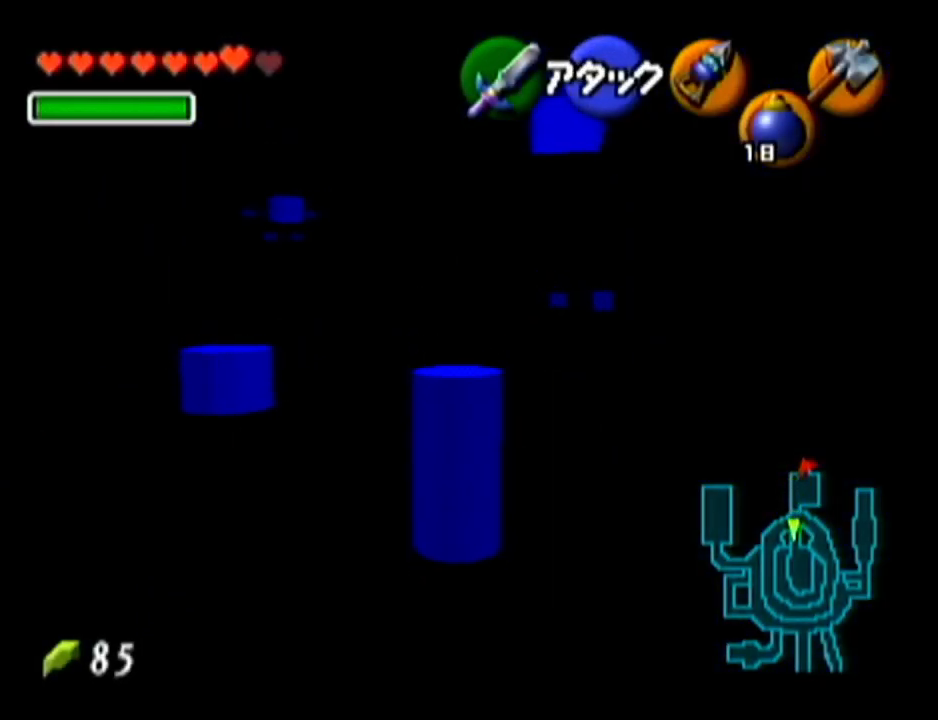
{"buttons": ["A"], "left_stick": "up", "events": [[33, "A", "up"], [500, "A", "down"]]}
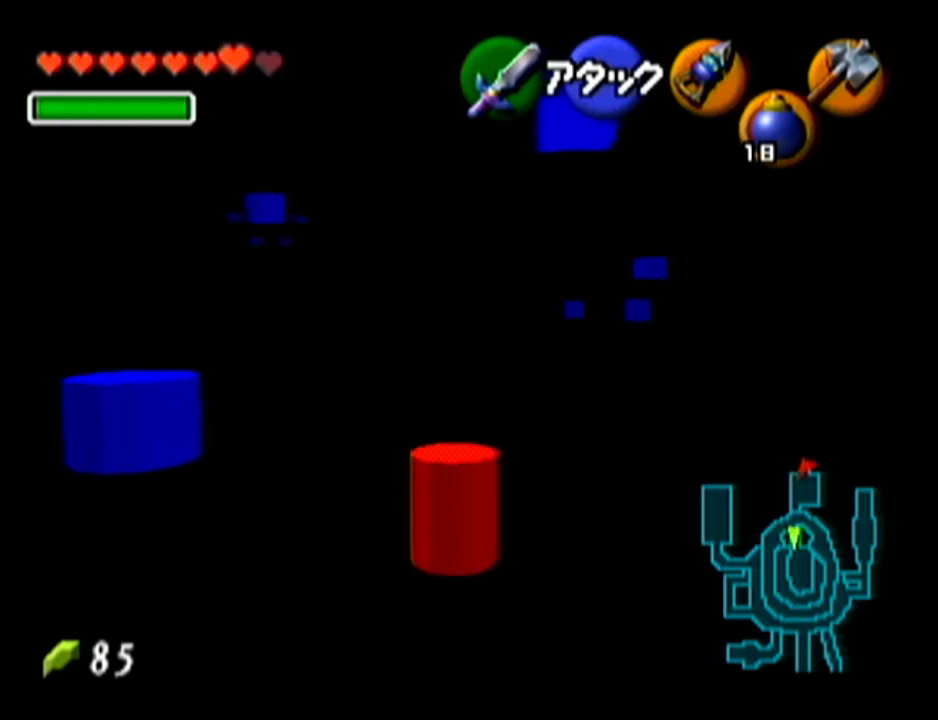
{"buttons": [], "left_stick": "up", "events": [[284, "A", "up"]]}
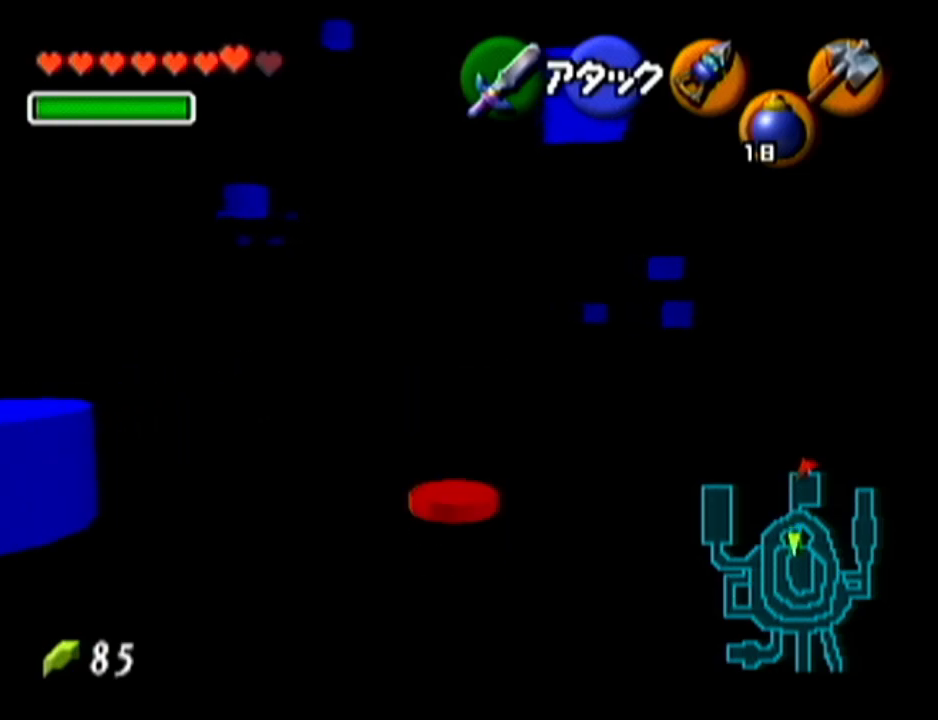
{"buttons": ["A"], "left_stick": "up", "events": [[284, "A", "down"]]}
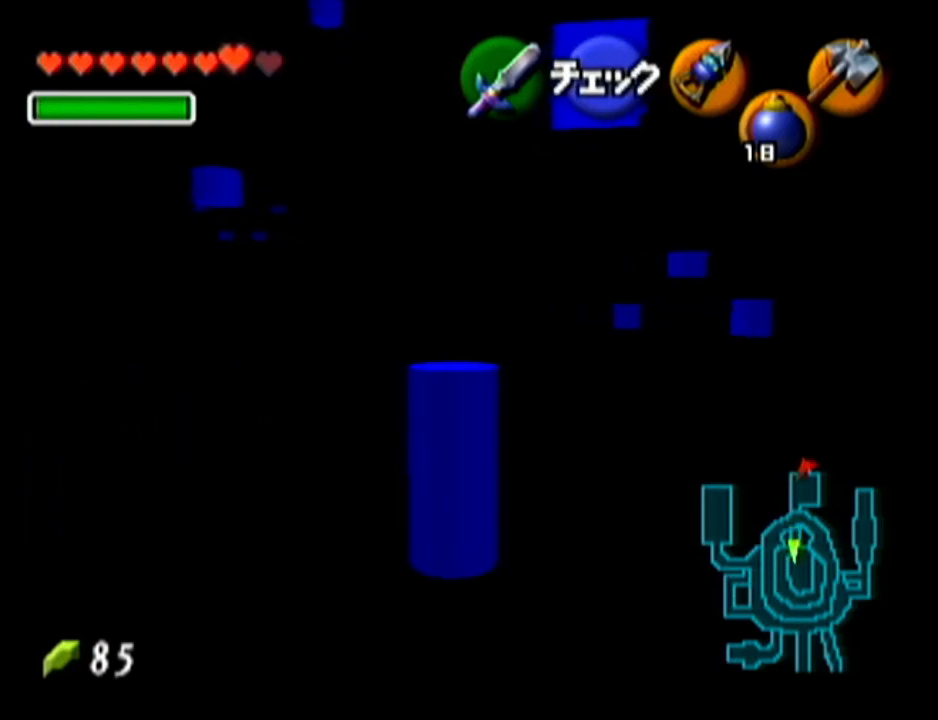
{"buttons": [], "left_stick": "up", "events": [[84, "A", "up"]]}
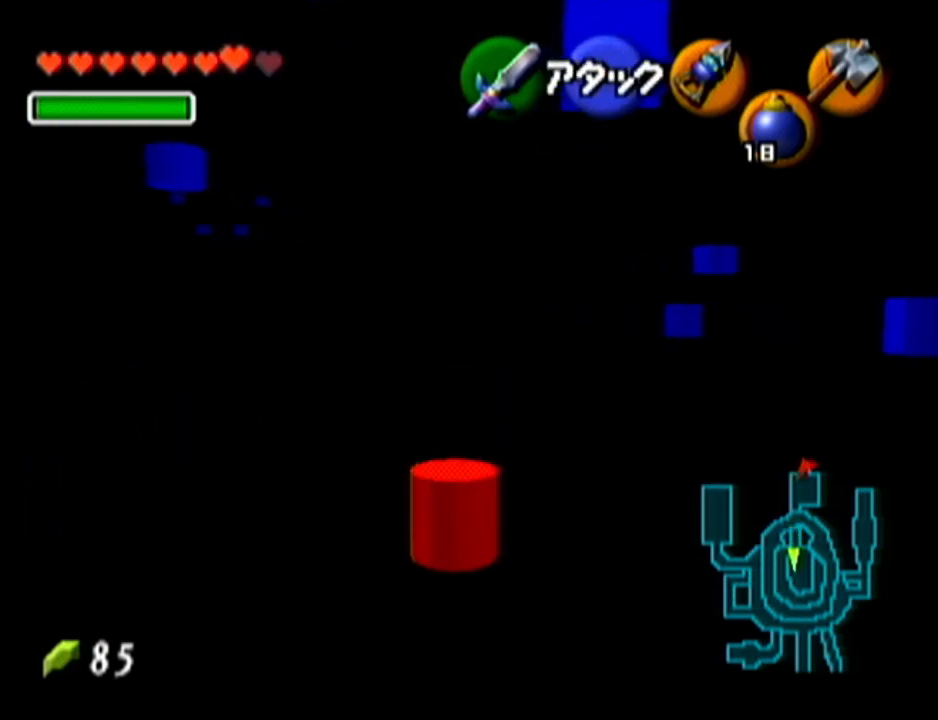
{"buttons": [], "left_stick": "up", "events": []}
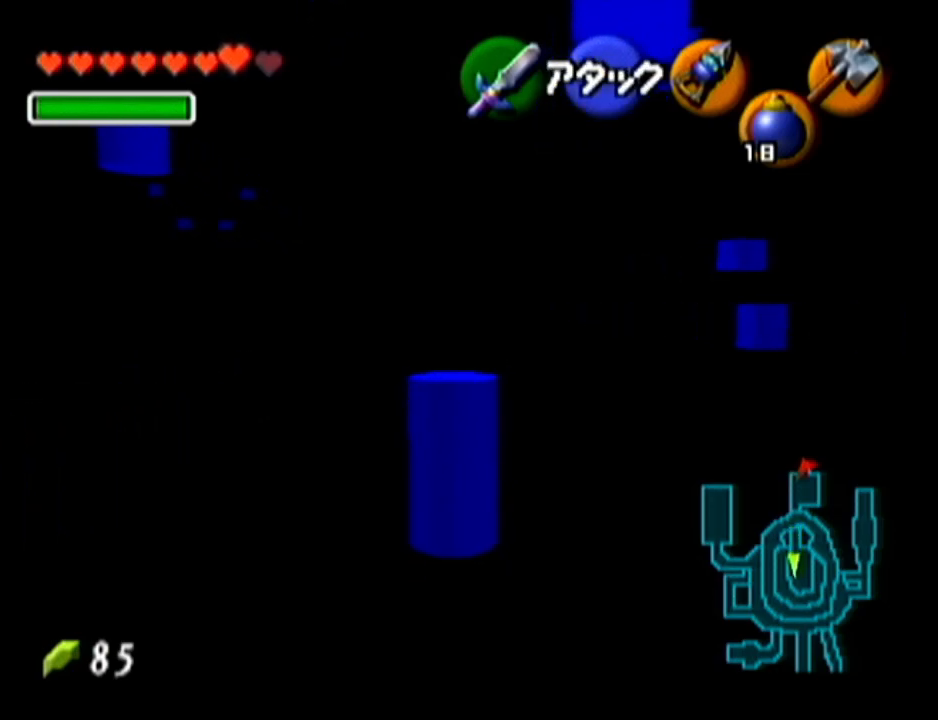
{"buttons": [], "left_stick": "up-left", "events": [[184, "left_stick", "up-left"]]}
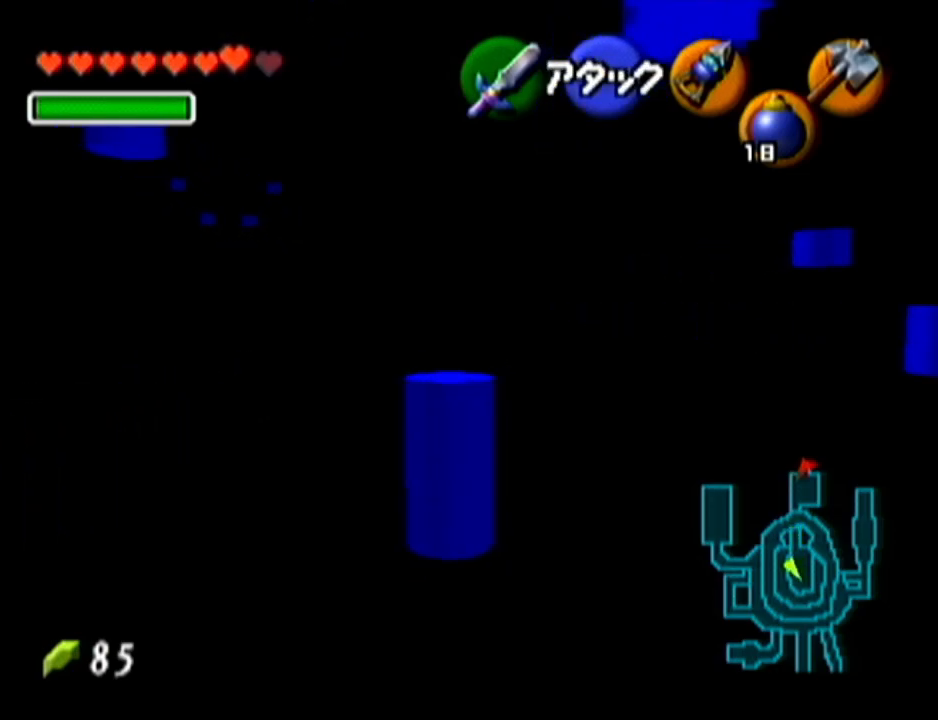
{"buttons": [], "left_stick": "up", "events": [[250, "left_stick", "up"]]}
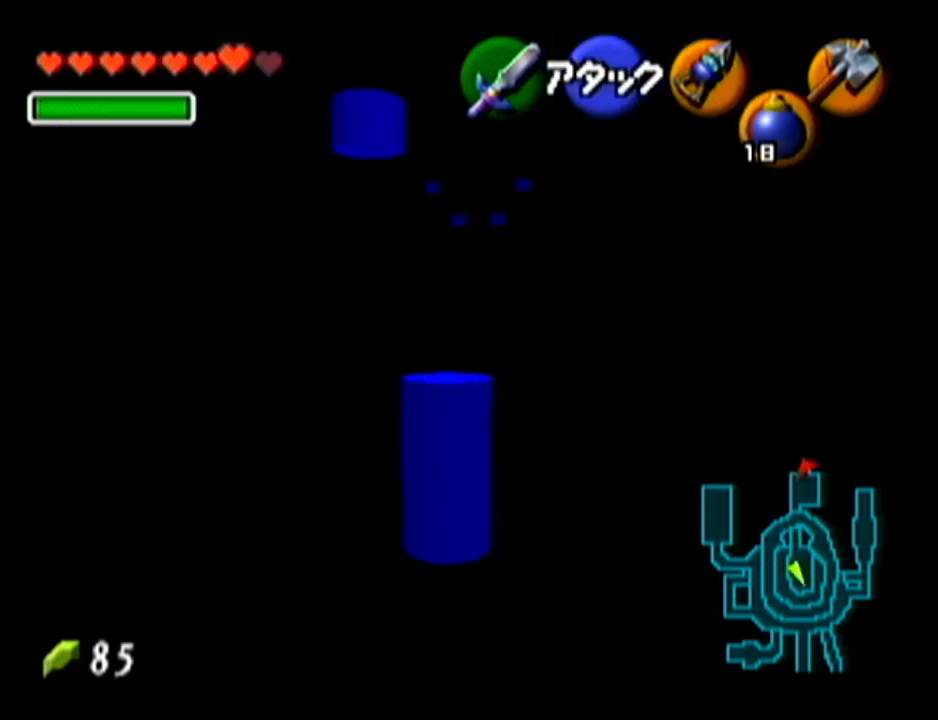
{"buttons": [], "left_stick": "center", "events": [[84, "C_LEFT", "down"], [217, "C_LEFT", "up"], [217, "left_stick", "center"]]}
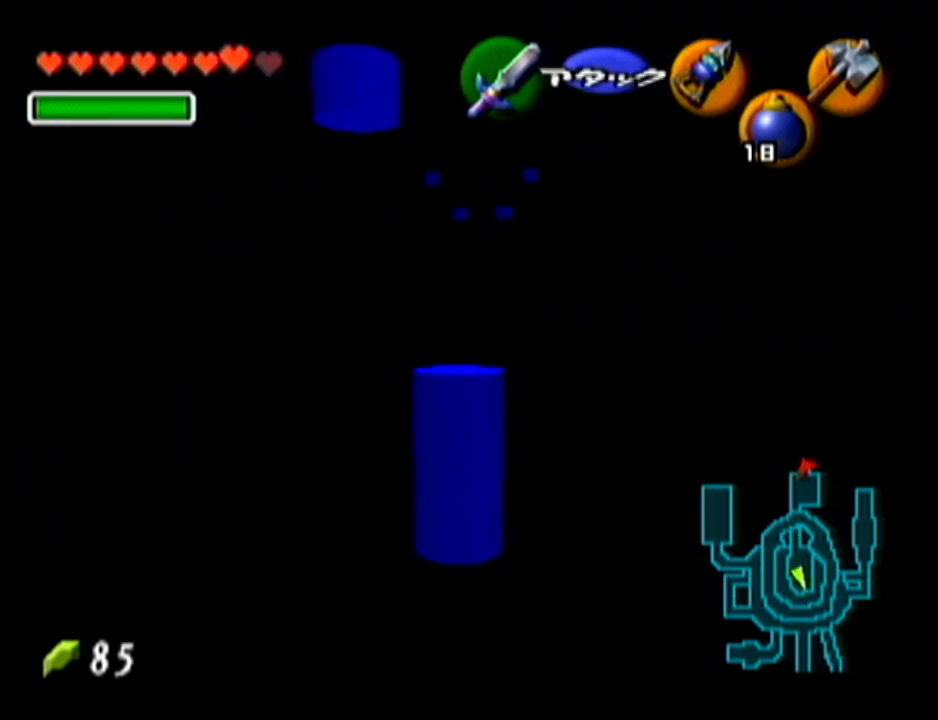
{"buttons": ["C_LEFT"], "left_stick": "down", "events": [[250, "C_LEFT", "down"], [284, "left_stick", "down"]]}
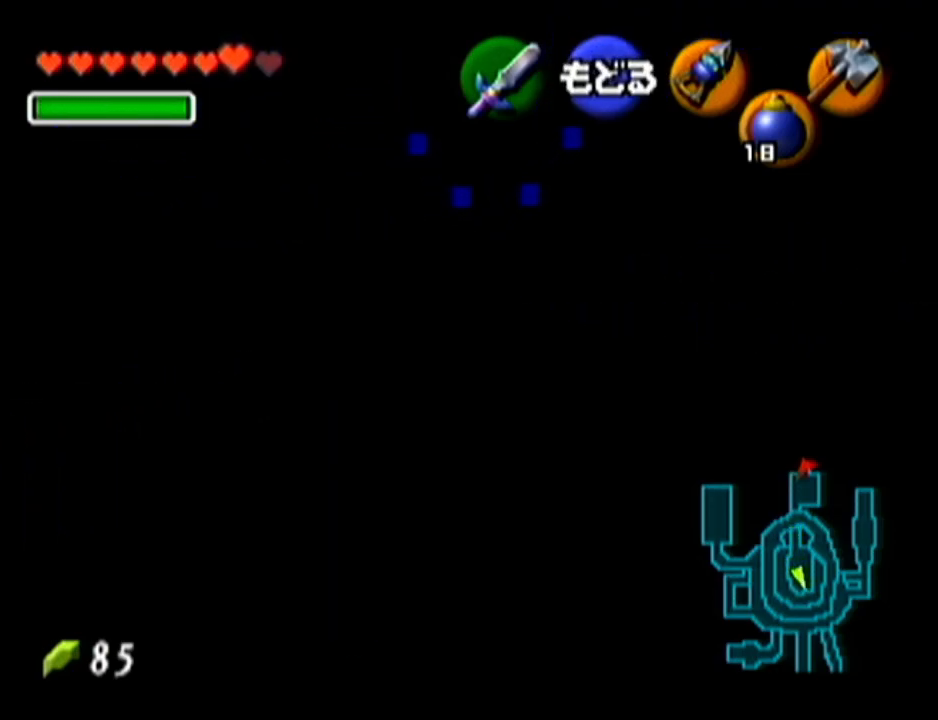
{"buttons": [], "left_stick": "center", "events": [[17, "left_stick", "down-right"], [184, "left_stick", "down"], [468, "left_stick", "center"], [501, "C_LEFT", "up"]]}
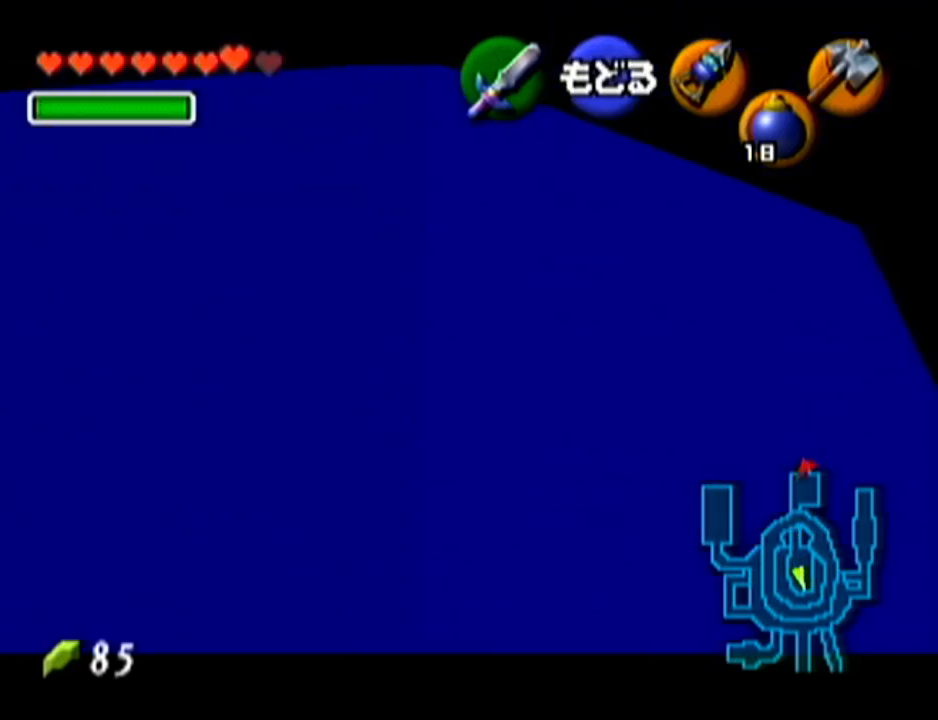
{"buttons": [], "left_stick": "center", "events": []}
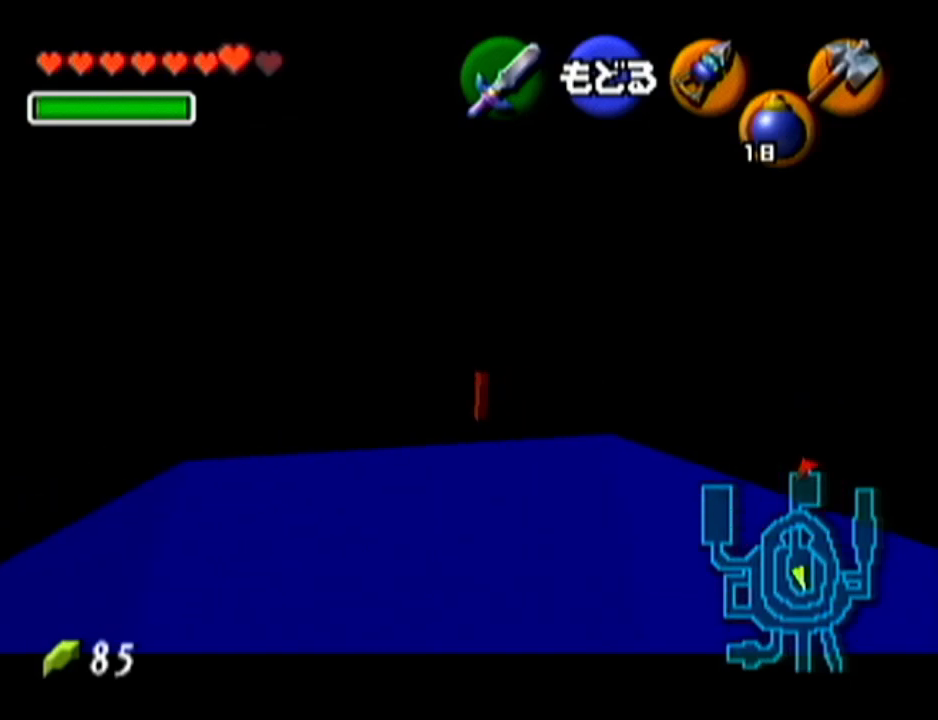
{"buttons": [], "left_stick": "up-right", "events": [[434, "left_stick", "up-right"]]}
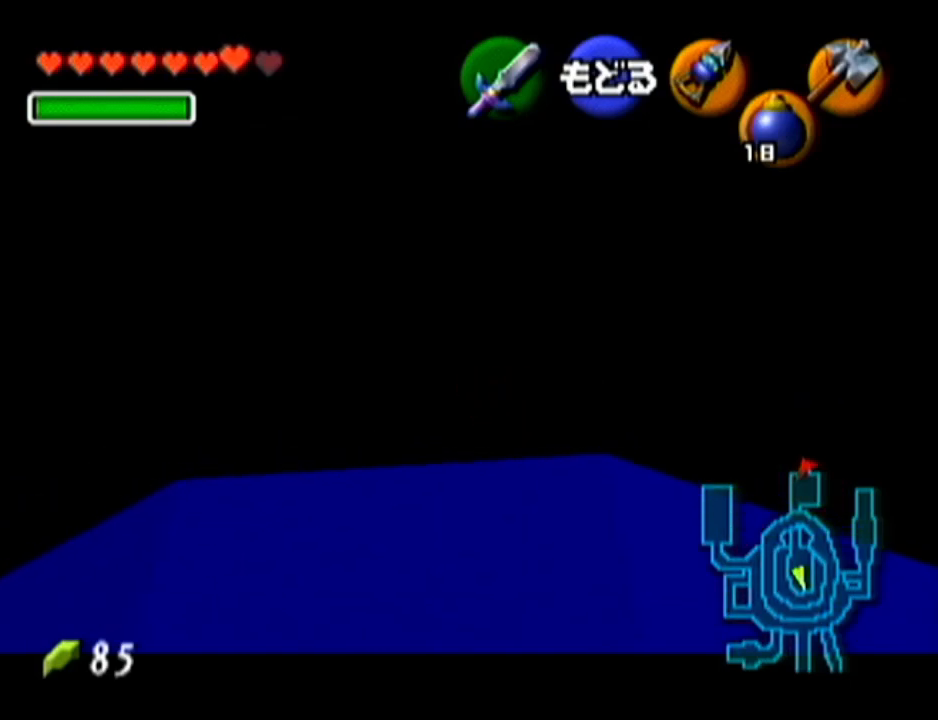
{"buttons": [], "left_stick": "center", "events": [[33, "C_LEFT", "down"], [117, "C_LEFT", "up"], [117, "left_stick", "center"]]}
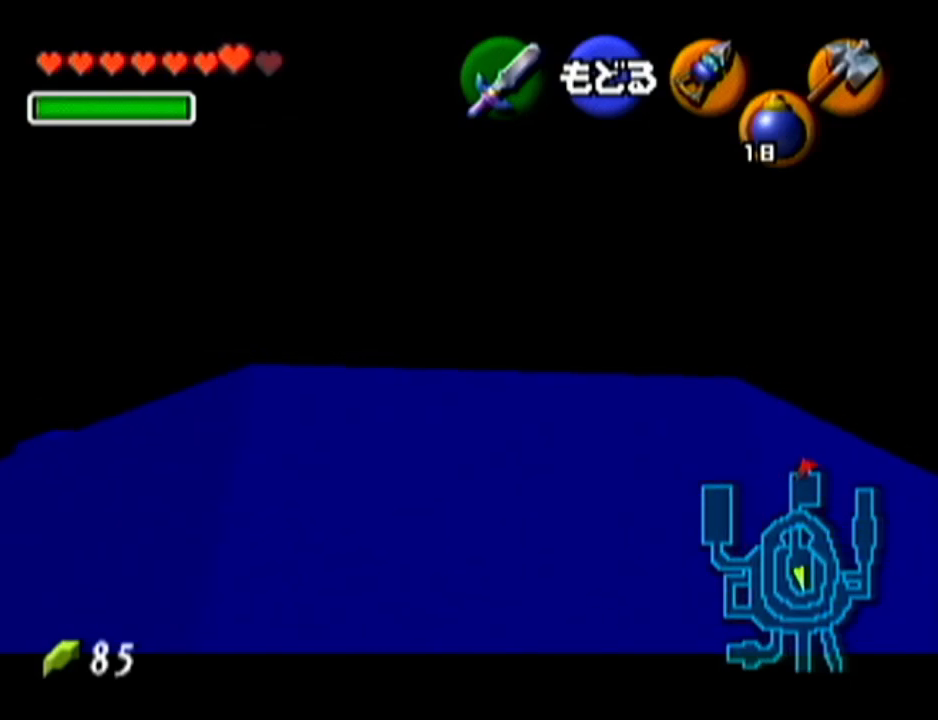
{"buttons": [], "left_stick": "up-left", "events": [[368, "left_stick", "up-left"]]}
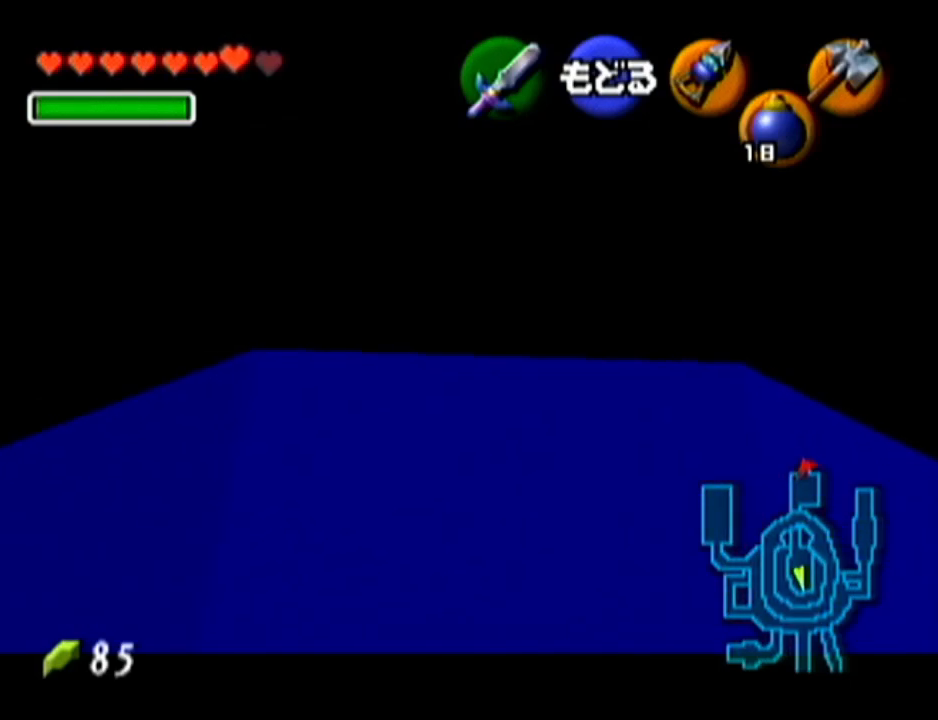
{"buttons": [], "left_stick": "center", "events": [[150, "left_stick", "up"], [284, "C_LEFT", "down"], [284, "left_stick", "center"], [367, "C_LEFT", "up"]]}
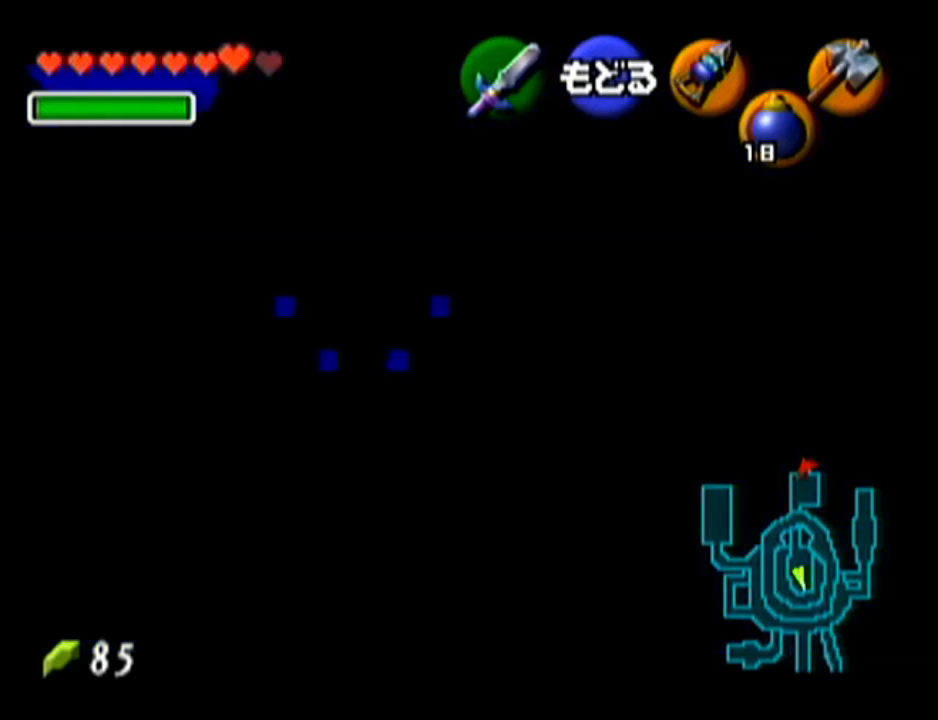
{"buttons": ["A"], "left_stick": "center", "events": [[484, "A", "down"]]}
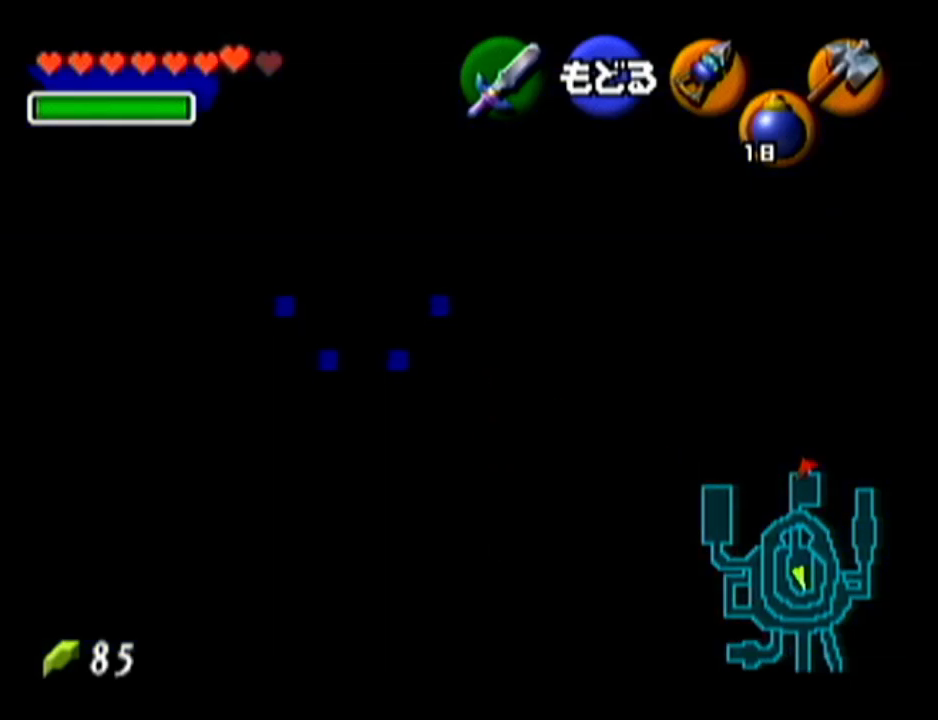
{"buttons": [], "left_stick": "up", "events": [[117, "A", "up"], [117, "left_stick", "up"]]}
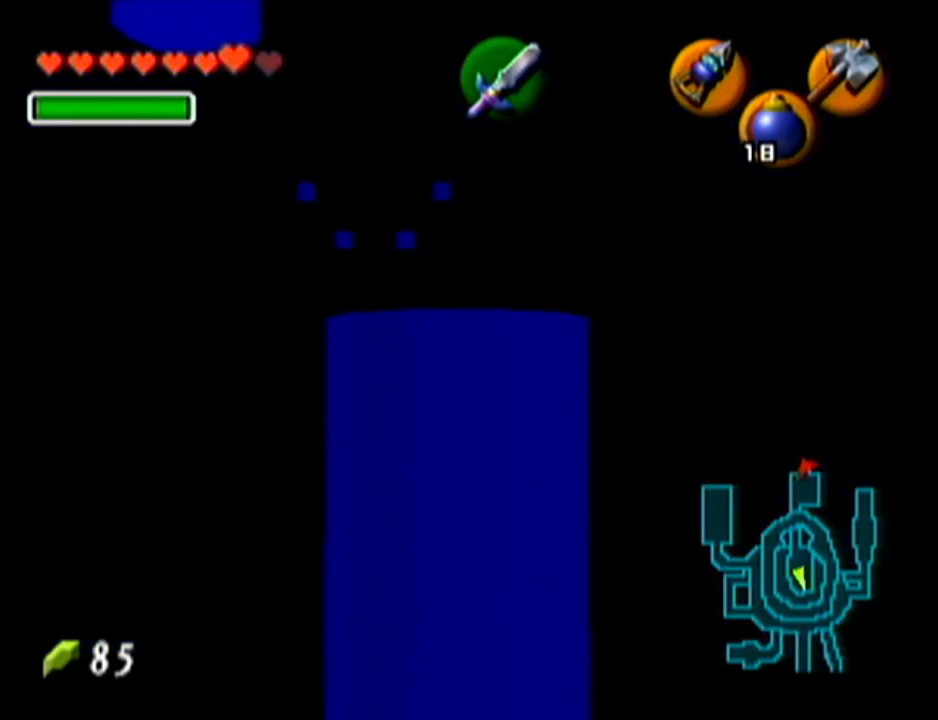
{"buttons": ["C_LEFT"], "left_stick": "center", "events": [[201, "C_LEFT", "down"], [284, "left_stick", "center"]]}
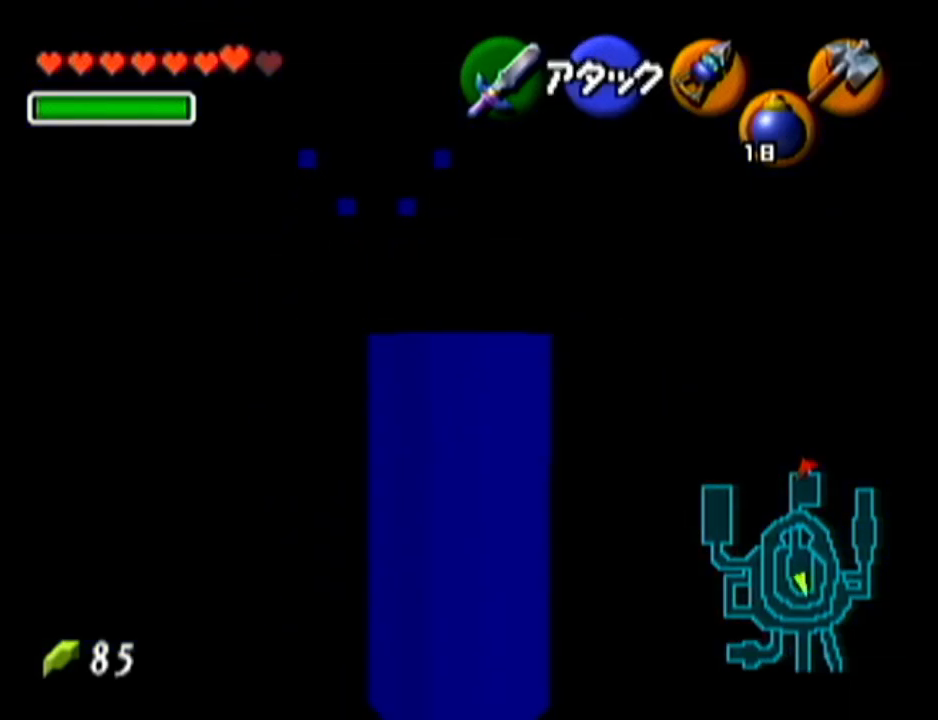
{"buttons": ["C_LEFT"], "left_stick": "down-right", "events": [[134, "left_stick", "down"], [451, "left_stick", "down-right"]]}
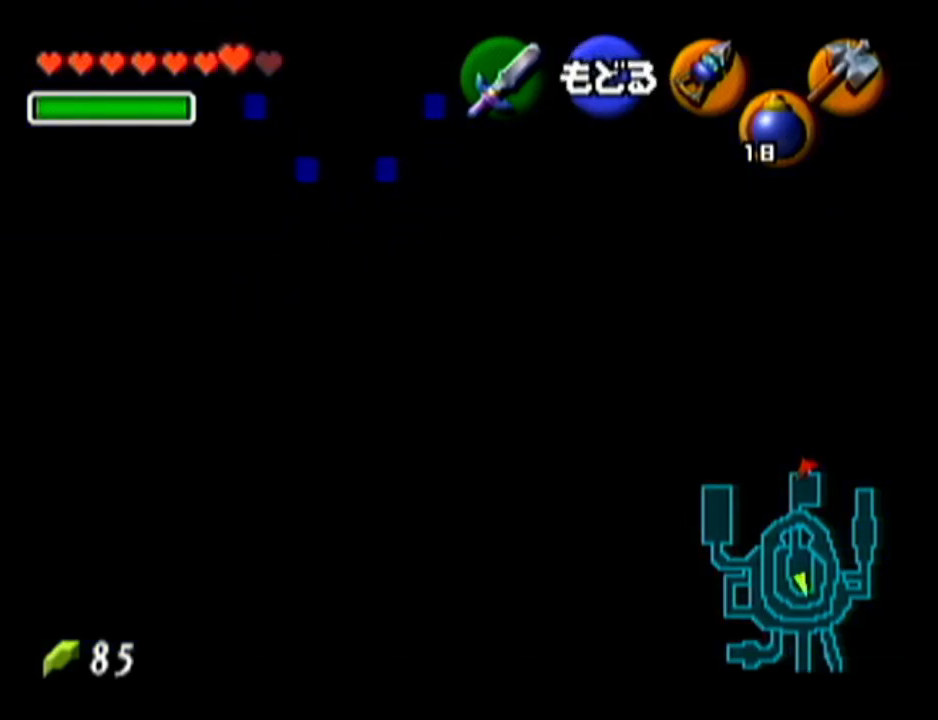
{"buttons": ["C_LEFT"], "left_stick": "down", "events": [[133, "left_stick", "down"]]}